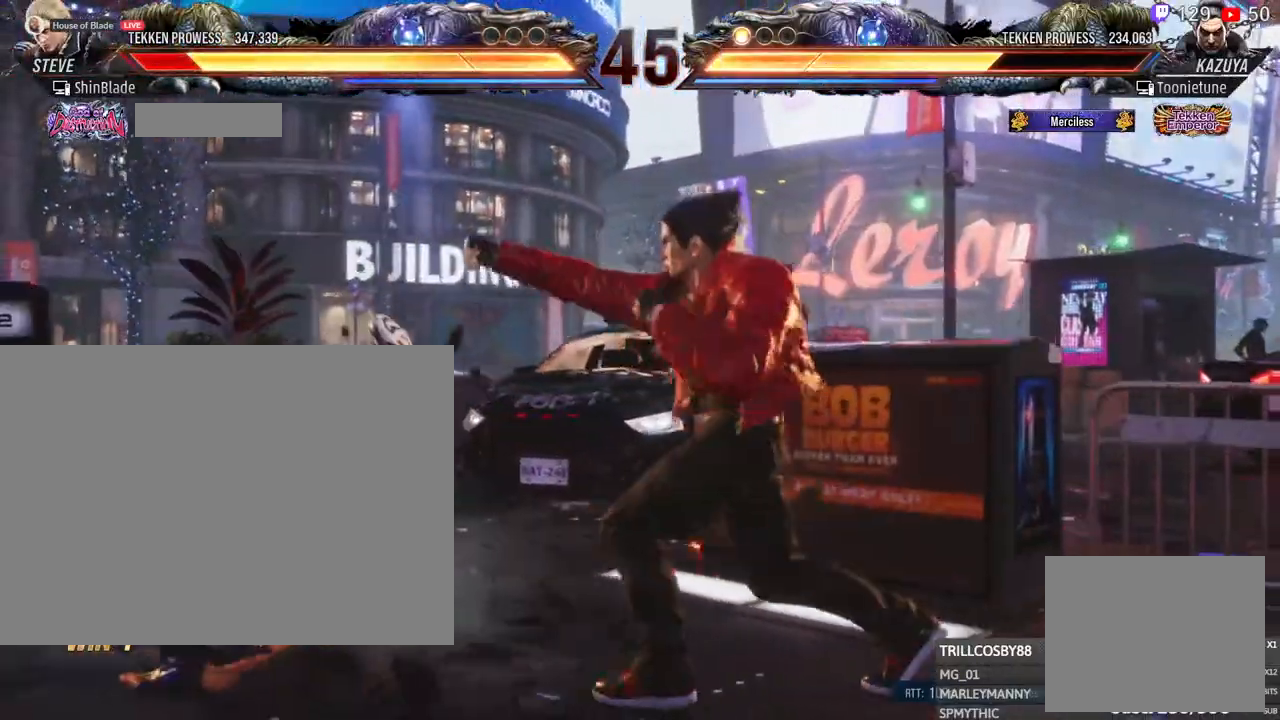
Gameplay with a controller (PlayStation layout); each line is a JSON object with the inputs held at the frame after it (dt_ms = milliseconds from this image to that frame). "events" lists button and stick changes between this image and that frame as [ms after this image, input, new state], when the widget could be followed in between. Not read: R1 R3.
{"dt_ms": 500, "buttons": ["DPAD_DOWN", "DPAD_LEFT"], "left_stick": "center", "right_stick": "center", "events": [[83, "CROSS", "up"], [150, "CROSS", "down"], [350, "DPAD_DOWN", "down"], [367, "DPAD_DOWN", "up"], [383, "CROSS", "up"], [383, "DPAD_LEFT", "down"], [500, "DPAD_DOWN", "down"]]}
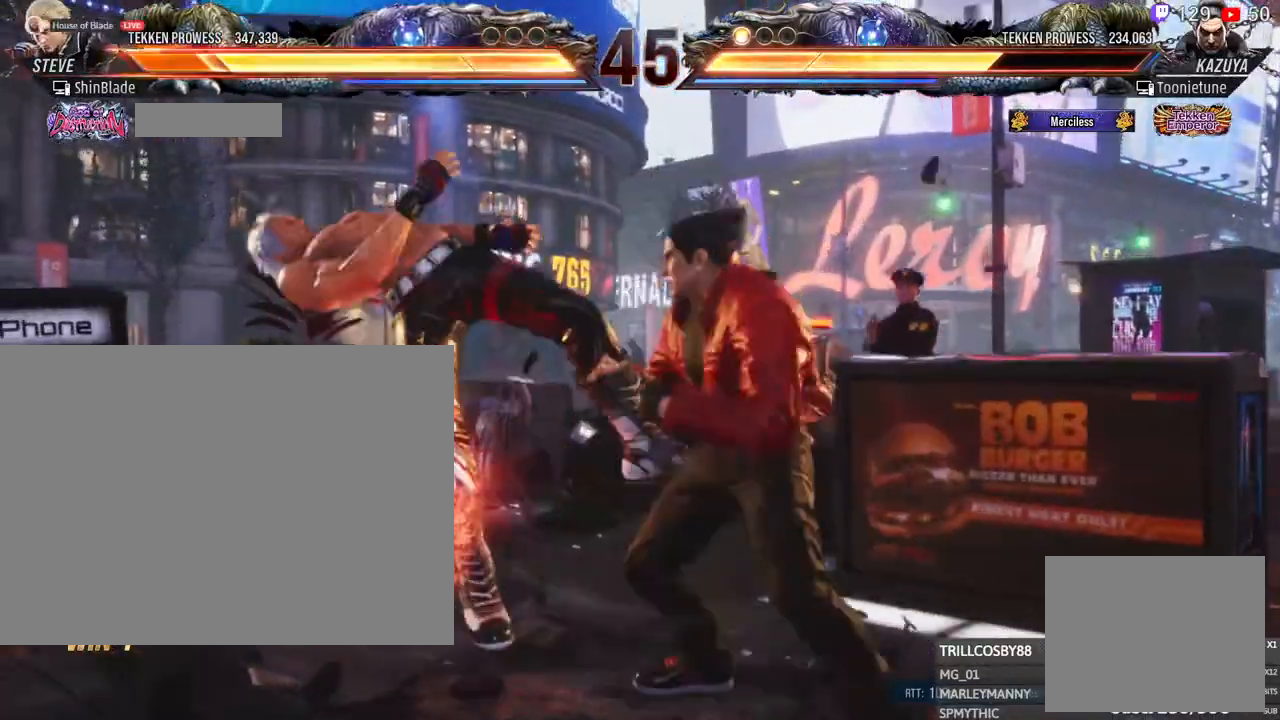
{"dt_ms": 1000, "buttons": ["CROSS", "DPAD_RIGHT"], "left_stick": "center", "right_stick": "center"}
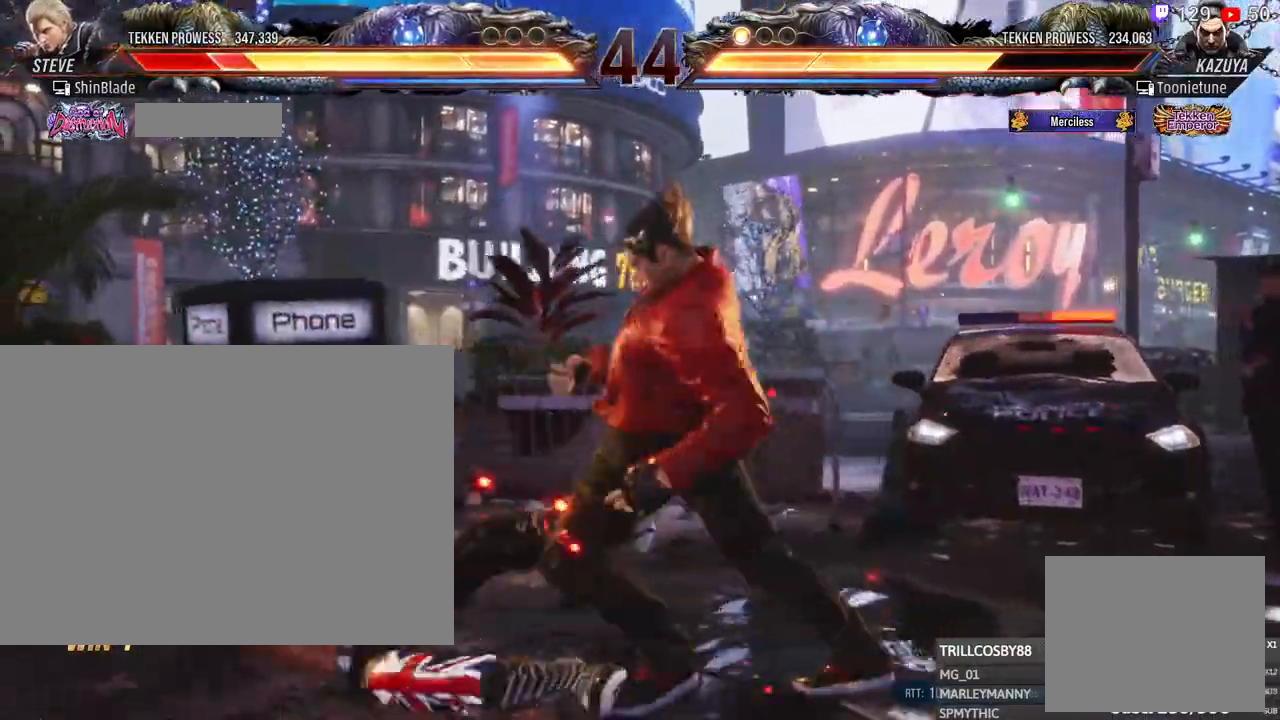
{"dt_ms": 500, "buttons": ["CROSS", "DPAD_UP"], "left_stick": "center", "right_stick": "center"}
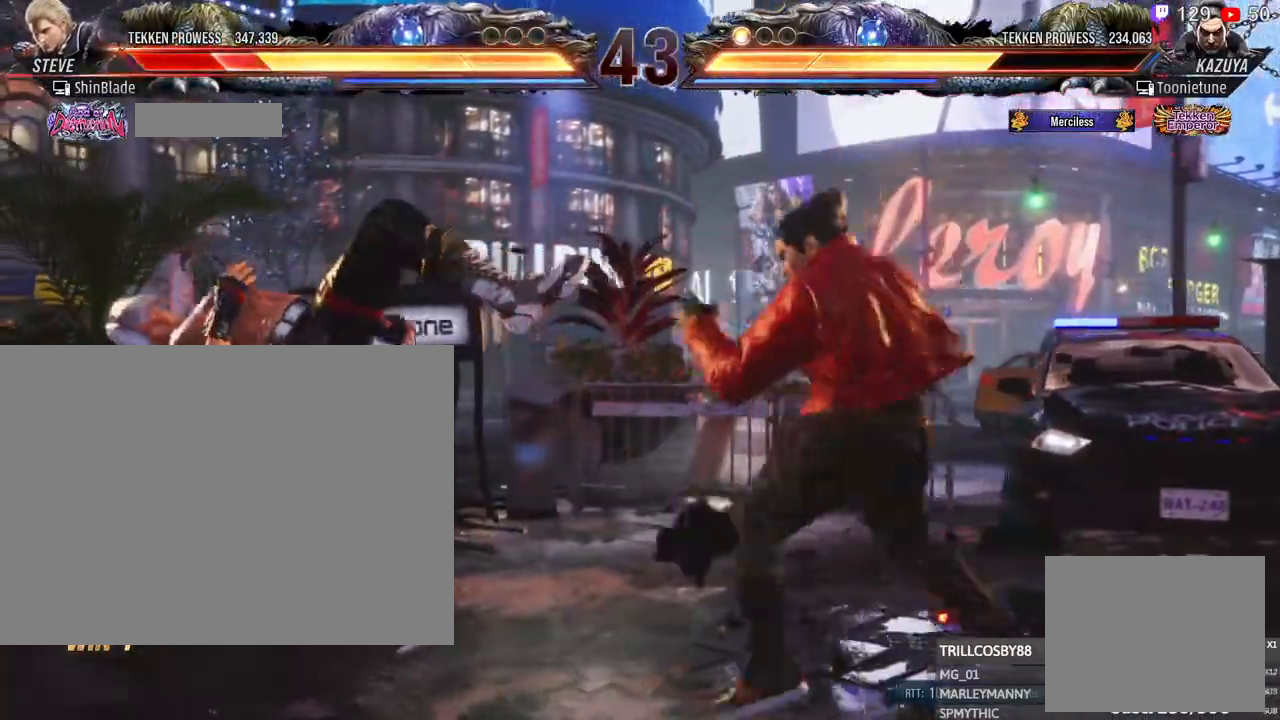
{"dt_ms": 500, "buttons": ["CROSS", "DPAD_DOWN", "DPAD_RIGHT"], "left_stick": "center", "right_stick": "center", "events": [[17, "CROSS", "up"], [67, "DPAD_RIGHT", "down"], [67, "DPAD_UP", "up"], [83, "CROSS", "down"], [83, "DPAD_DOWN", "down"], [117, "DPAD_DOWN", "up"], [167, "DPAD_RIGHT", "up"], [167, "DPAD_UP", "down"], [183, "CROSS", "up"], [217, "DPAD_RIGHT", "down"], [217, "DPAD_UP", "up"], [233, "DPAD_DOWN", "down"], [267, "CROSS", "down"], [333, "DPAD_DOWN", "up"], [350, "DPAD_RIGHT", "up"], [350, "DPAD_UP", "down"], [367, "CROSS", "up"], [417, "DPAD_RIGHT", "down"], [417, "DPAD_UP", "up"], [433, "CROSS", "down"], [433, "DPAD_DOWN", "down"]]}
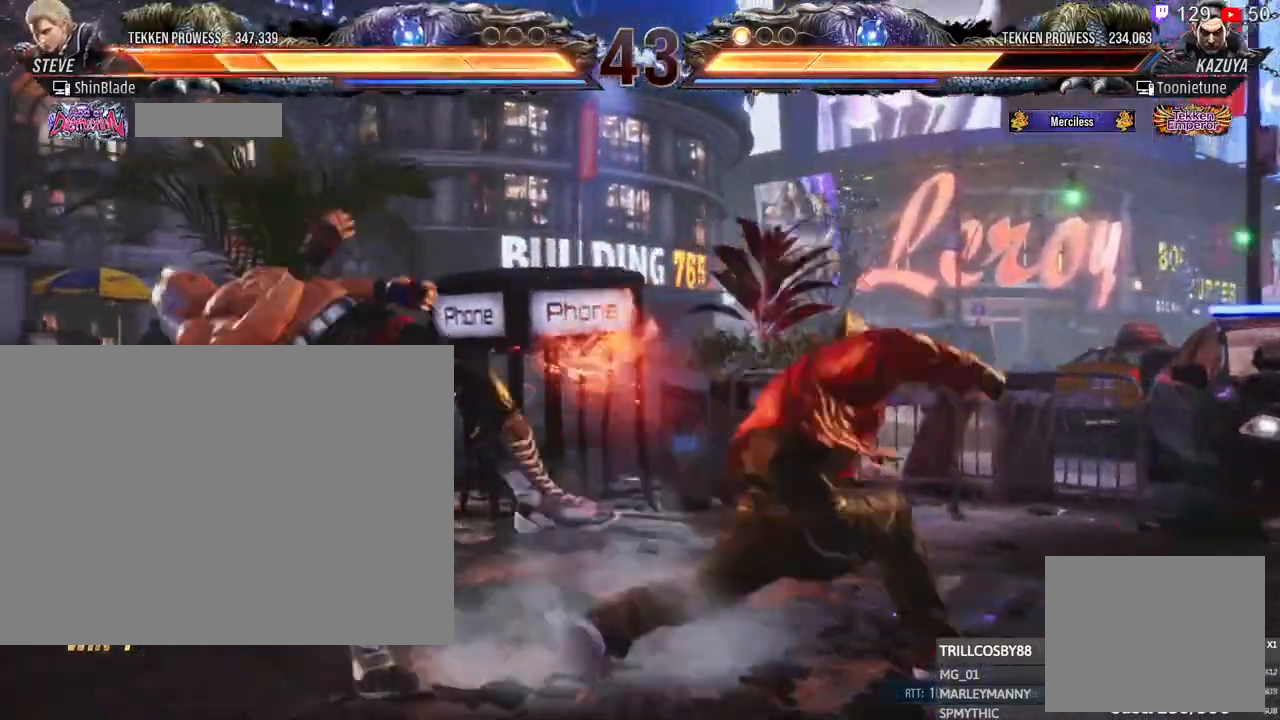
{"dt_ms": 500, "buttons": ["CROSS", "DPAD_RIGHT"], "left_stick": "center", "right_stick": "center", "events": [[33, "DPAD_DOWN", "up"], [50, "CROSS", "up"], [67, "DPAD_RIGHT", "up"], [67, "DPAD_UP", "down"], [117, "DPAD_UP", "up"], [133, "CROSS", "down"], [133, "DPAD_DOWN", "down"], [133, "DPAD_RIGHT", "down"], [217, "CROSS", "up"], [217, "DPAD_DOWN", "up"], [233, "DPAD_RIGHT", "up"], [250, "DPAD_UP", "down"], [300, "CROSS", "down"], [333, "DPAD_RIGHT", "down"], [333, "DPAD_UP", "up"], [383, "DPAD_UP", "down"], [400, "CROSS", "up"], [400, "DPAD_RIGHT", "up"], [483, "CROSS", "down"], [483, "DPAD_RIGHT", "down"], [500, "DPAD_UP", "up"]]}
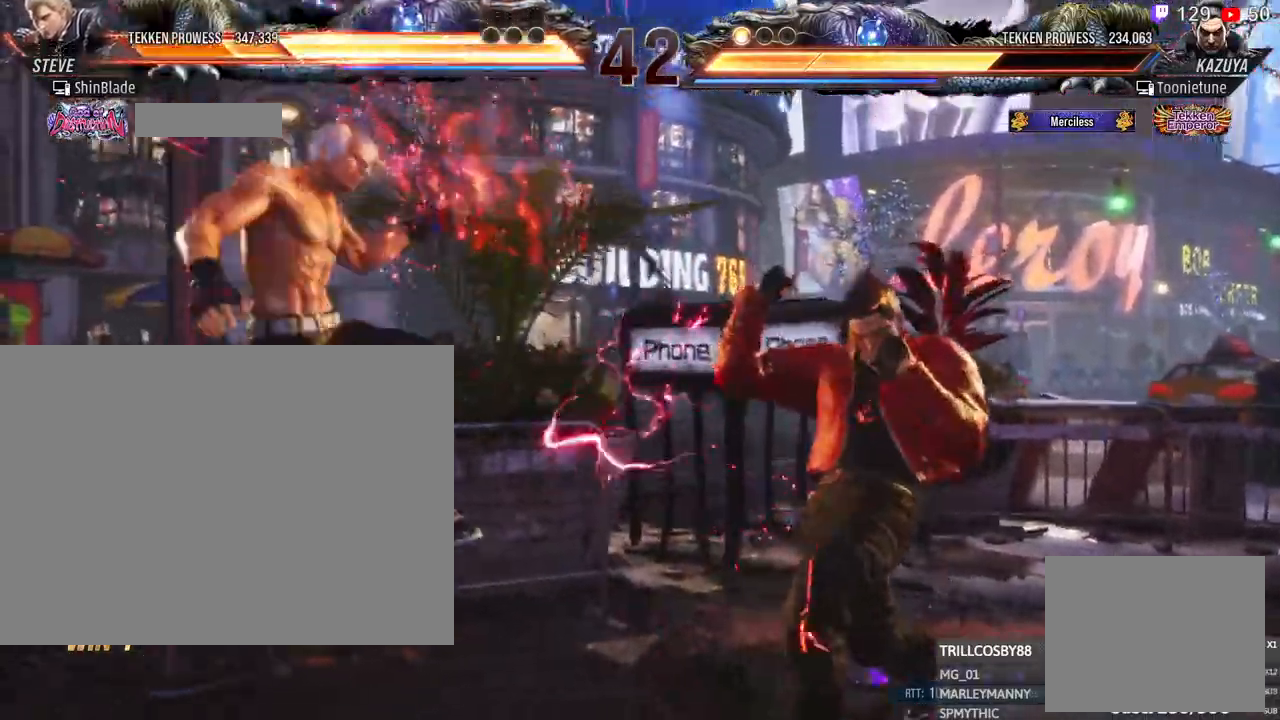
{"dt_ms": 500, "buttons": ["DPAD_DOWN", "DPAD_RIGHT"], "left_stick": "center", "right_stick": "center", "events": [[67, "CROSS", "up"], [117, "DPAD_DOWN", "down"], [167, "CROSS", "down"], [250, "CROSS", "up"], [300, "DPAD_DOWN", "up"], [317, "DPAD_RIGHT", "up"], [317, "DPAD_UP", "down"], [350, "CROSS", "down"], [400, "DPAD_UP", "up"], [417, "DPAD_RIGHT", "down"], [433, "CROSS", "up"], [433, "DPAD_DOWN", "down"]]}
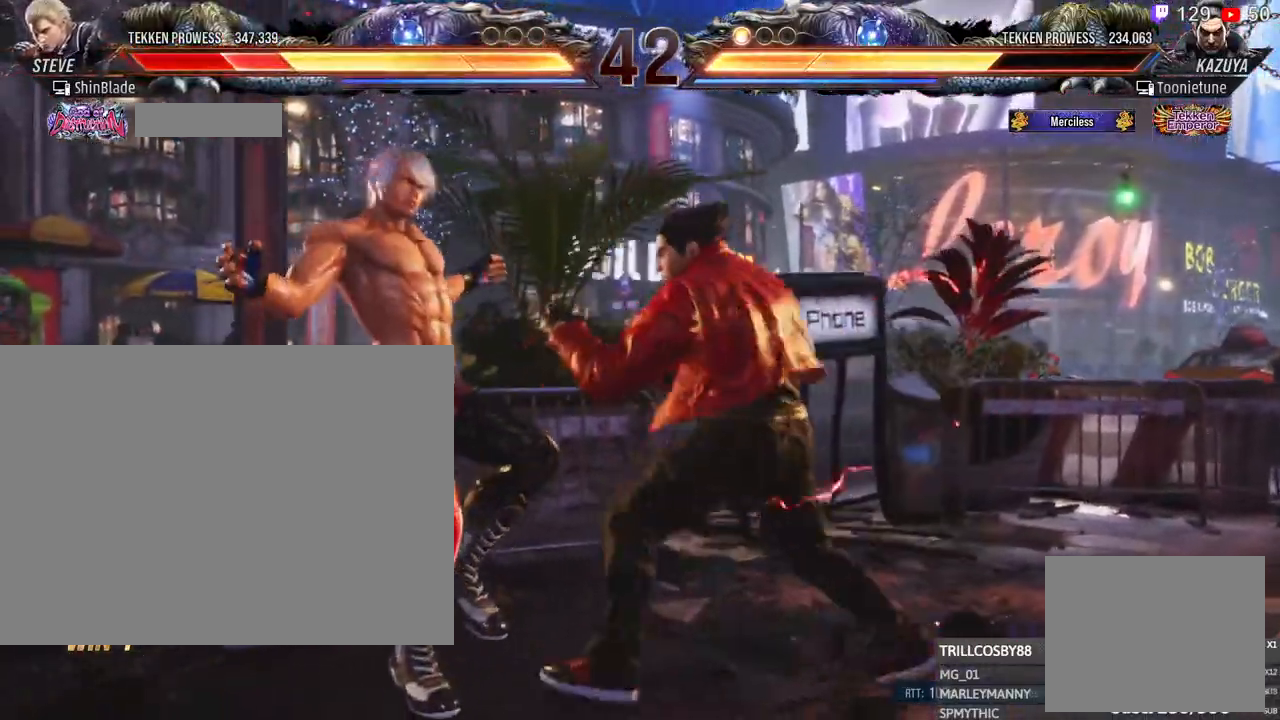
{"dt_ms": 500, "buttons": ["DPAD_LEFT"], "left_stick": "center", "right_stick": "center"}
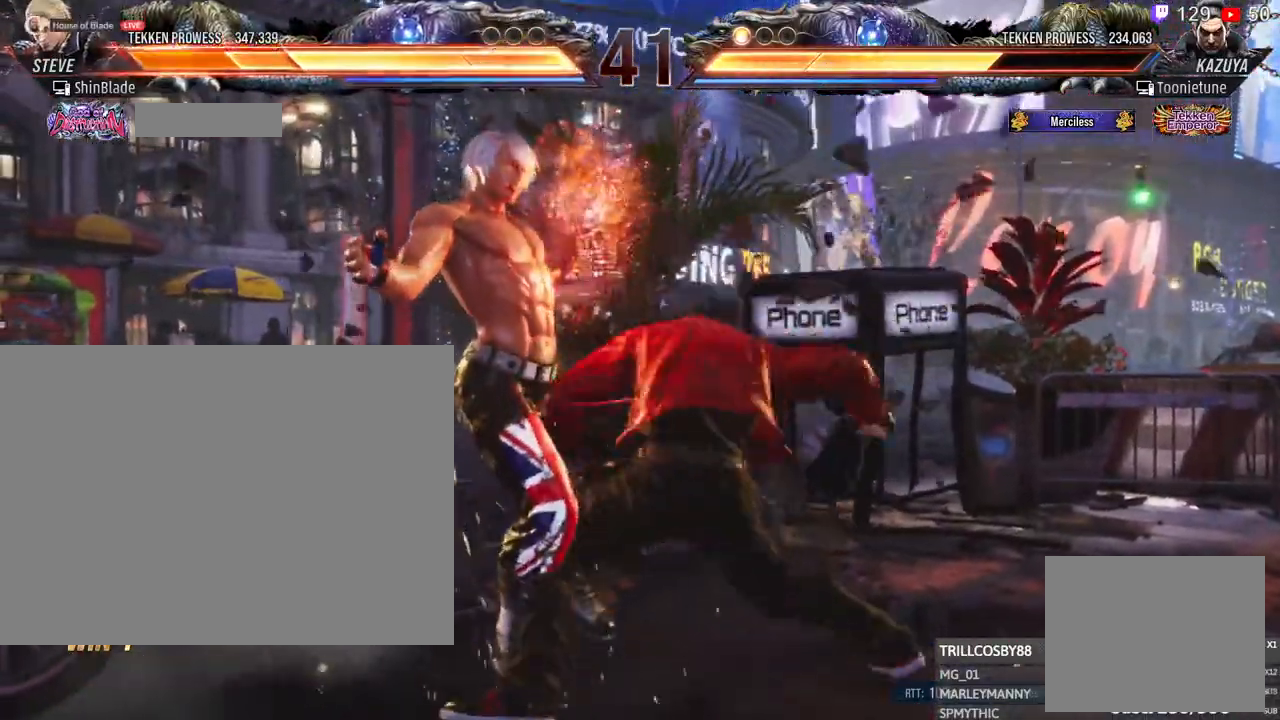
{"dt_ms": 500, "buttons": ["CROSS", "DPAD_LEFT"], "left_stick": "center", "right_stick": "center", "events": [[33, "DPAD_DOWN", "down"], [67, "DPAD_LEFT", "up"], [83, "CROSS", "down"], [167, "CROSS", "up"], [167, "DPAD_RIGHT", "down"], [200, "DPAD_RIGHT", "up"], [233, "DPAD_DOWN", "up"], [233, "DPAD_LEFT", "down"], [267, "CROSS", "down"], [267, "DPAD_DOWN", "down"], [317, "DPAD_LEFT", "up"], [400, "DPAD_LEFT", "down"], [483, "DPAD_DOWN", "up"]]}
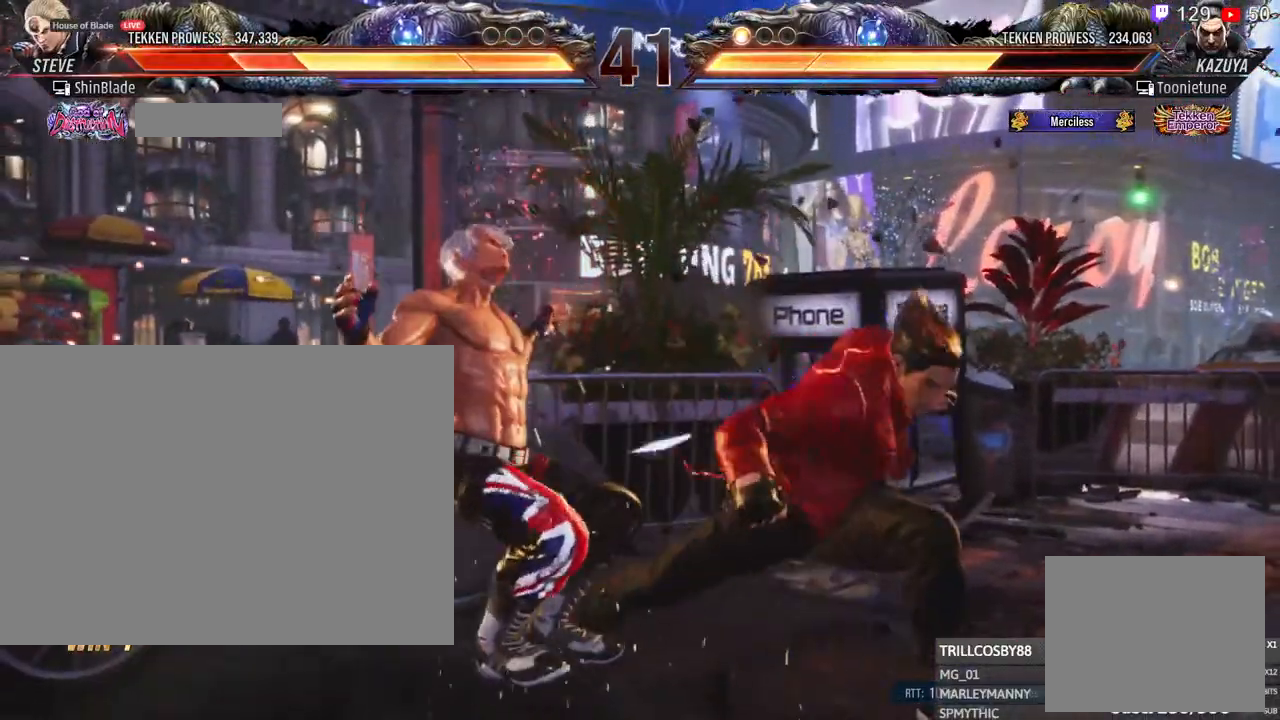
{"dt_ms": 500, "buttons": ["CROSS", "DPAD_LEFT"], "left_stick": "center", "right_stick": "center", "events": [[17, "CROSS", "up"], [33, "DPAD_DOWN", "down"], [83, "CROSS", "down"], [117, "DPAD_DOWN", "up"], [200, "CROSS", "up"], [250, "CROSS", "down"], [367, "CROSS", "up"], [433, "CROSS", "down"]]}
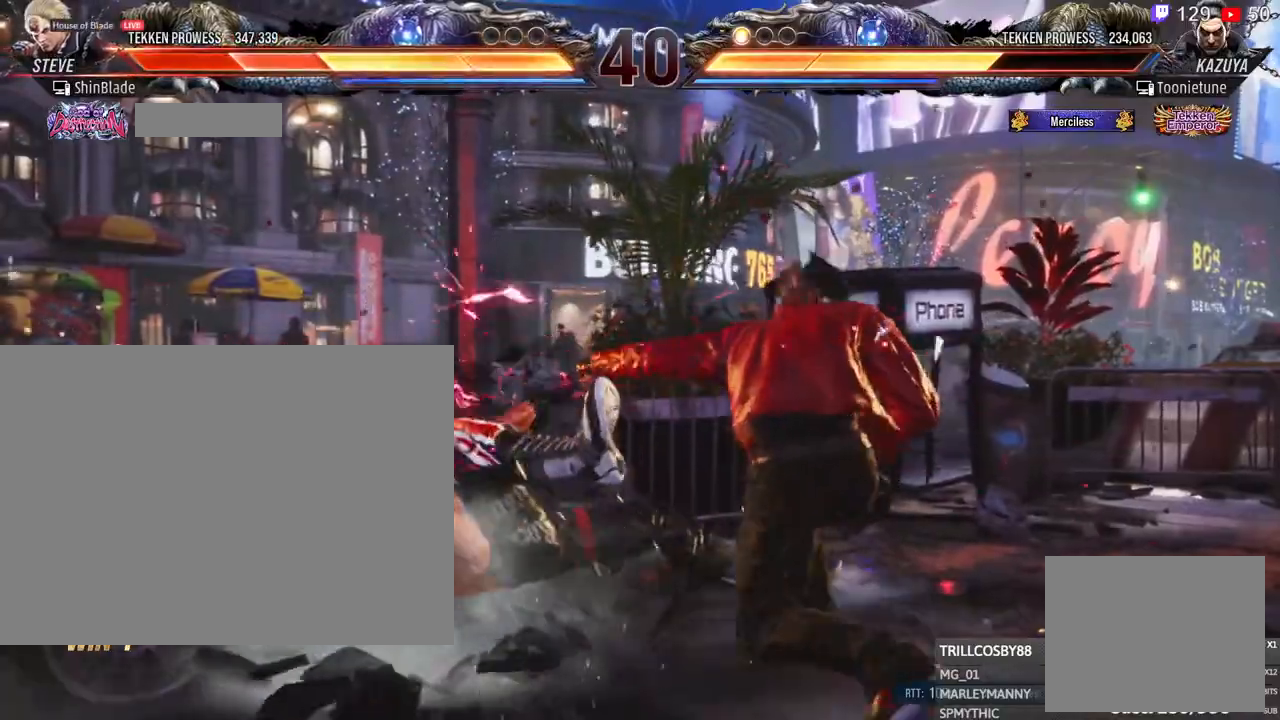
{"dt_ms": 500, "buttons": ["CROSS"], "left_stick": "center", "right_stick": "center", "events": [[50, "CROSS", "up"], [117, "CROSS", "down"], [183, "CROSS", "up"], [183, "DPAD_DOWN", "down"], [267, "CROSS", "down"], [317, "CROSS", "up"], [417, "CROSS", "down"], [500, "DPAD_DOWN", "up"], [500, "DPAD_LEFT", "up"]]}
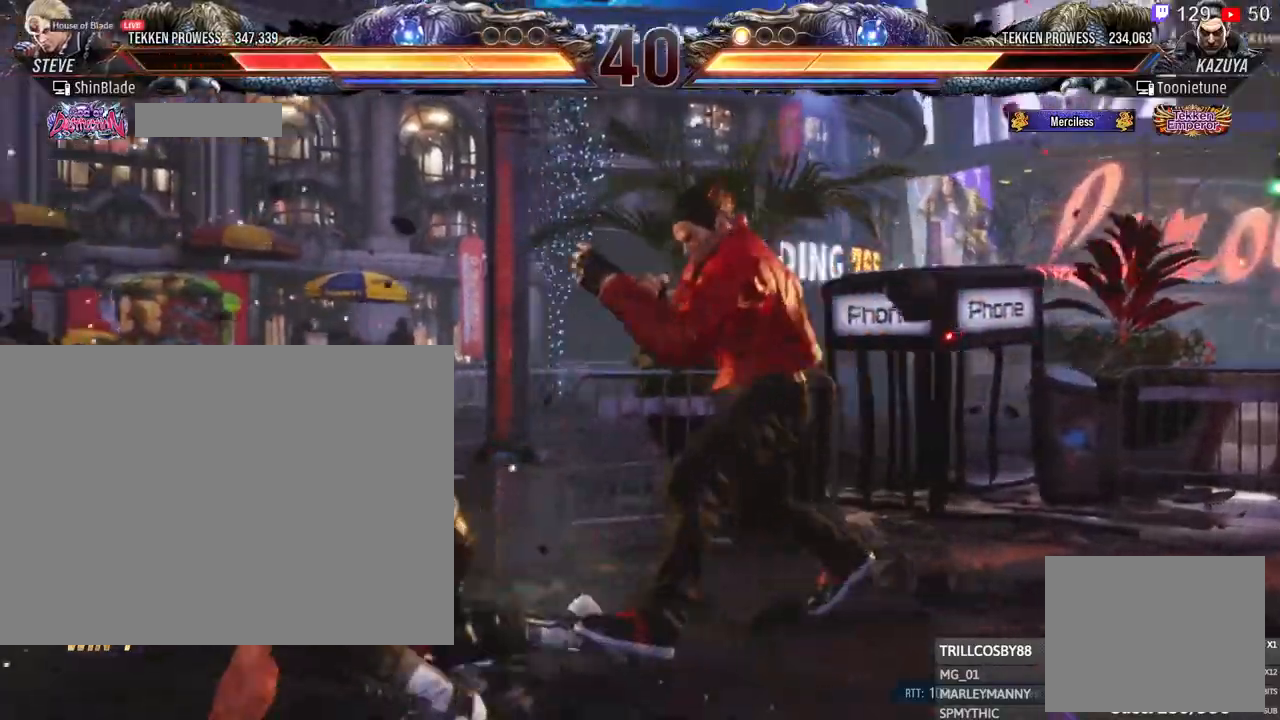
{"dt_ms": 500, "buttons": ["DPAD_LEFT"], "left_stick": "center", "right_stick": "center", "events": [[50, "CROSS", "up"], [83, "DPAD_LEFT", "down"], [183, "DPAD_LEFT", "up"], [250, "DPAD_LEFT", "down"]]}
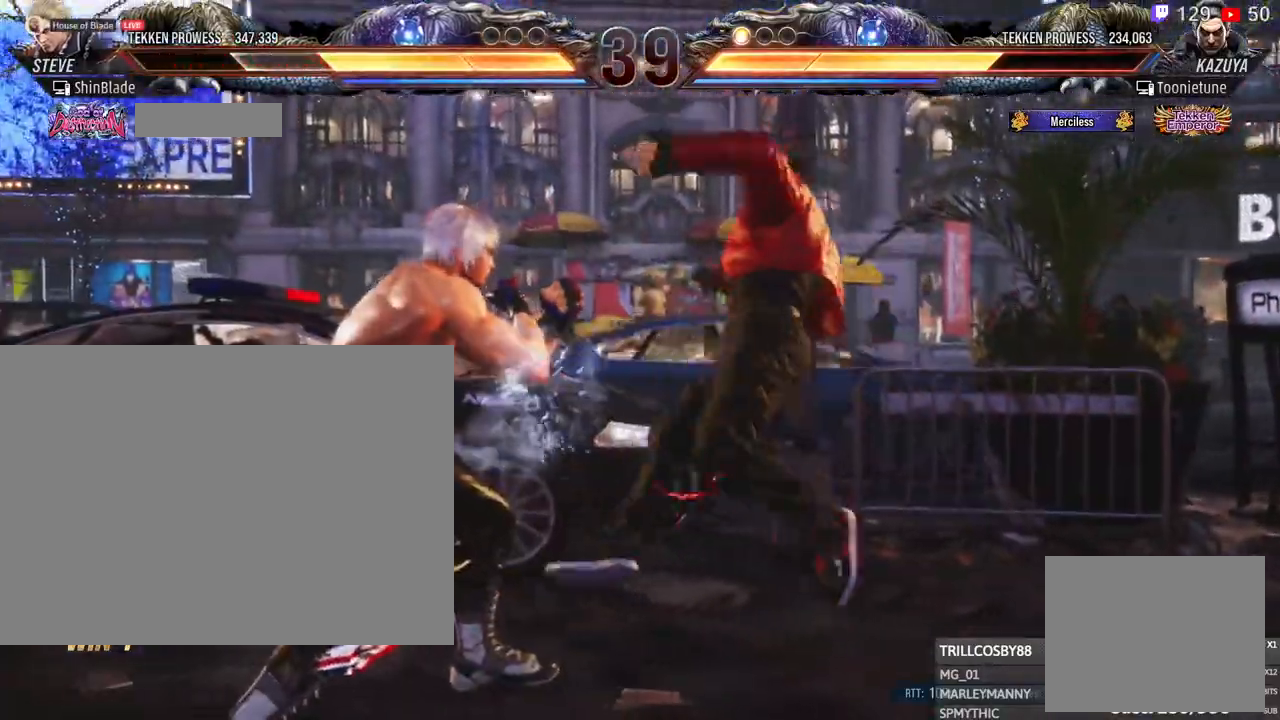
{"dt_ms": 500, "buttons": [], "left_stick": "center", "right_stick": "center", "events": [[250, "DPAD_LEFT", "up"], [283, "SQUARE", "down"], [350, "SQUARE", "up"], [417, "SQUARE", "down"], [467, "SQUARE", "up"]]}
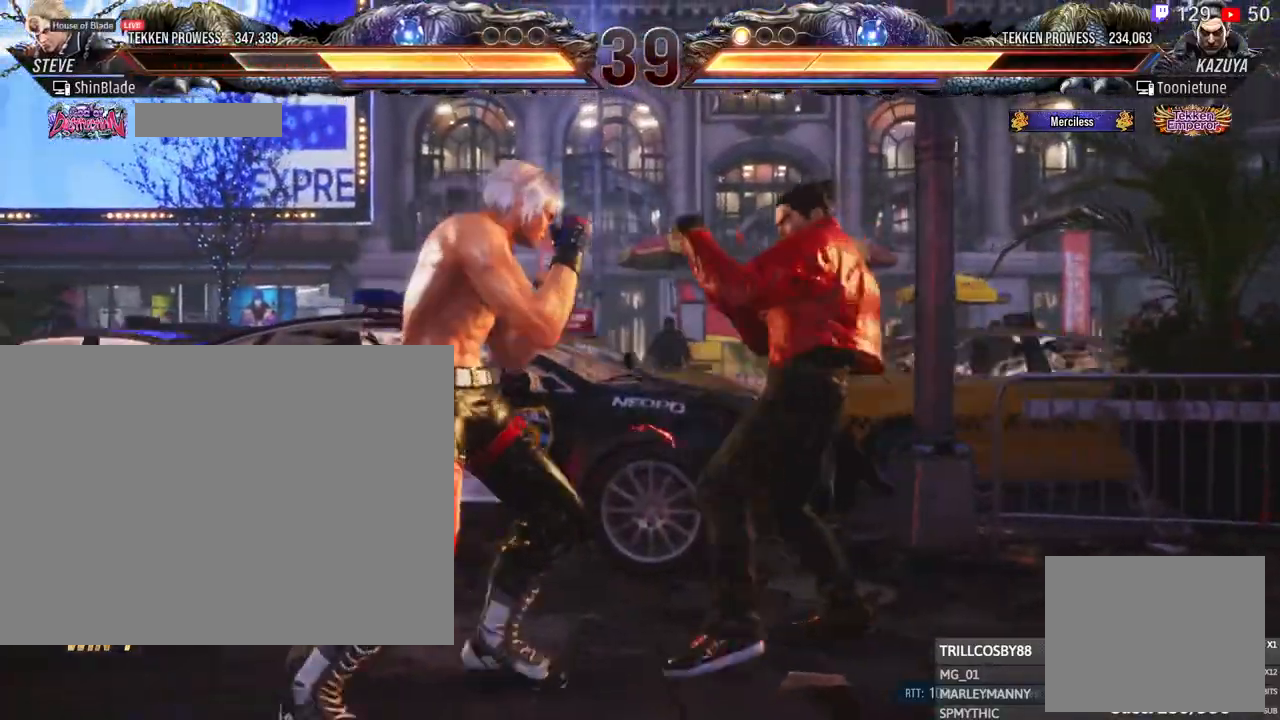
{"dt_ms": 500, "buttons": ["SQUARE"], "left_stick": "center", "right_stick": "center", "events": [[67, "SQUARE", "down"], [133, "SQUARE", "up"], [167, "TRIANGLE", "down"], [267, "TRIANGLE", "up"], [317, "TRIANGLE", "down"], [450, "SQUARE", "down"], [450, "TRIANGLE", "up"]]}
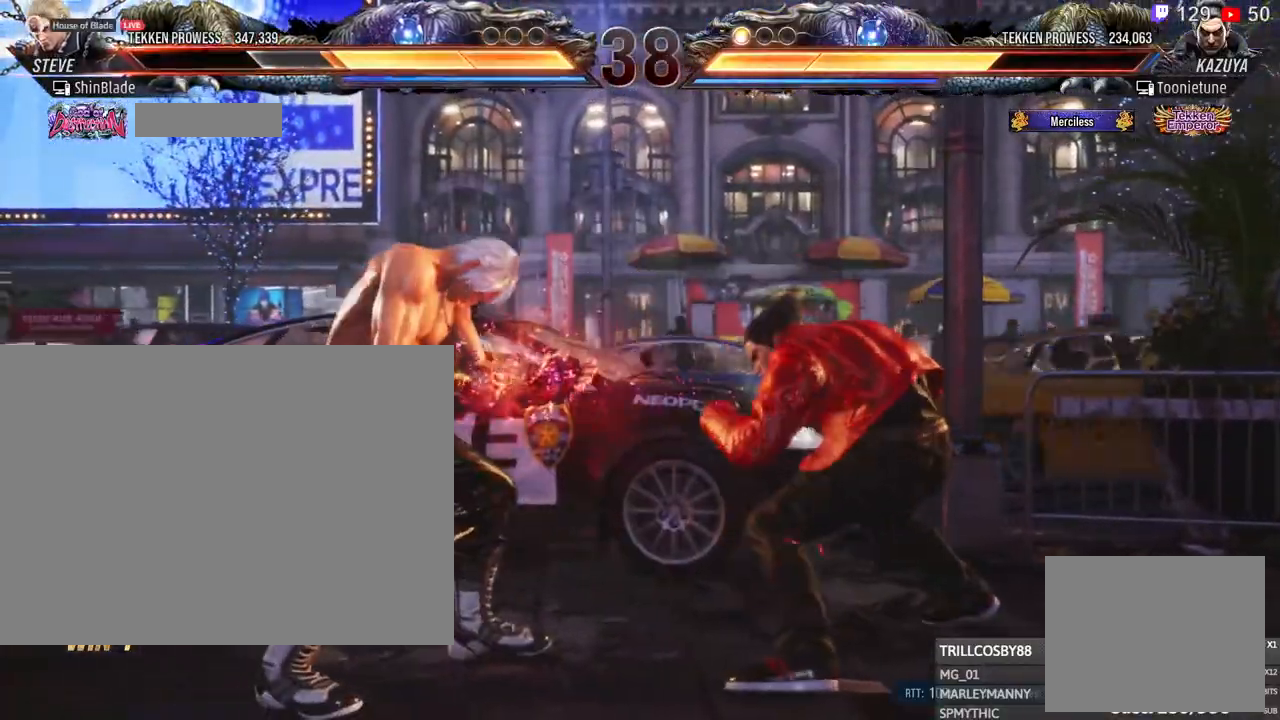
{"dt_ms": 500, "buttons": ["DPAD_DOWN", "DPAD_LEFT"], "left_stick": "center", "right_stick": "center", "events": [[33, "SQUARE", "up"], [67, "DPAD_LEFT", "down"], [167, "DPAD_LEFT", "up"], [217, "DPAD_LEFT", "down"], [433, "DPAD_DOWN", "down"]]}
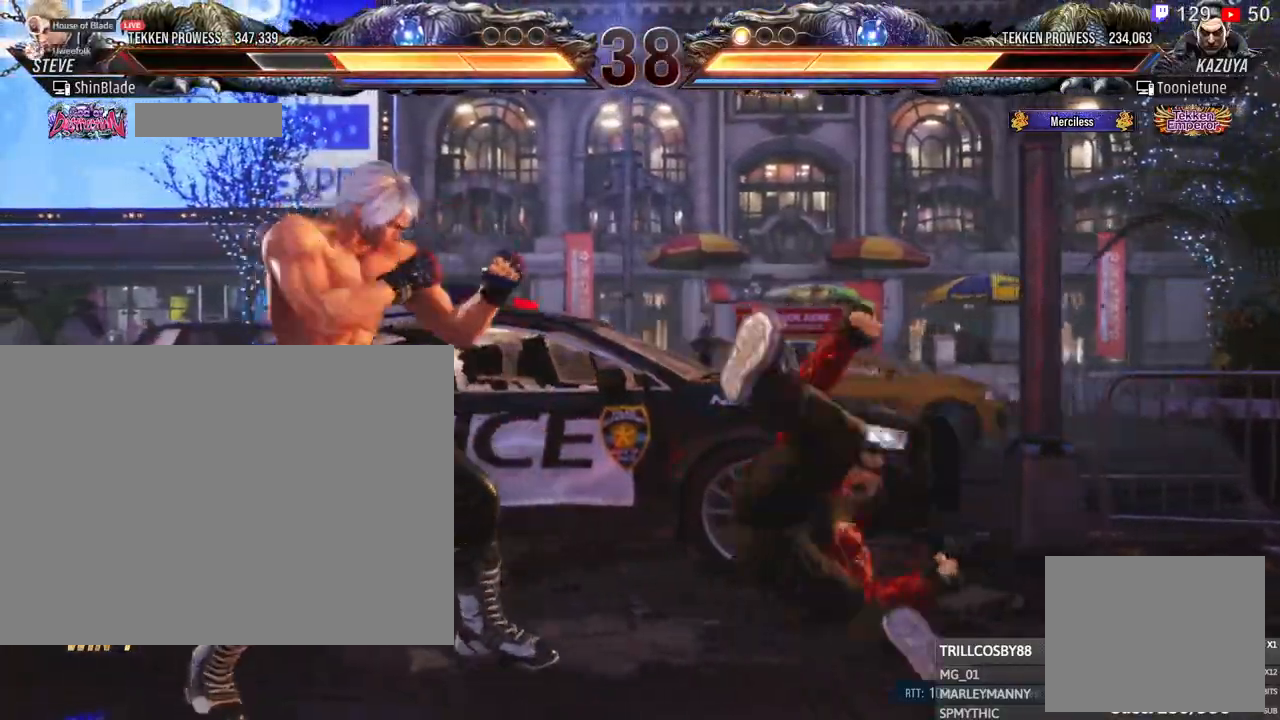
{"dt_ms": 500, "buttons": ["CIRCLE"], "left_stick": "center", "right_stick": "center", "events": [[100, "DPAD_DOWN", "up"], [283, "TRIANGLE", "down"], [317, "DPAD_LEFT", "up"], [383, "TRIANGLE", "up"], [417, "CROSS", "down"], [483, "CIRCLE", "down"], [500, "CROSS", "up"]]}